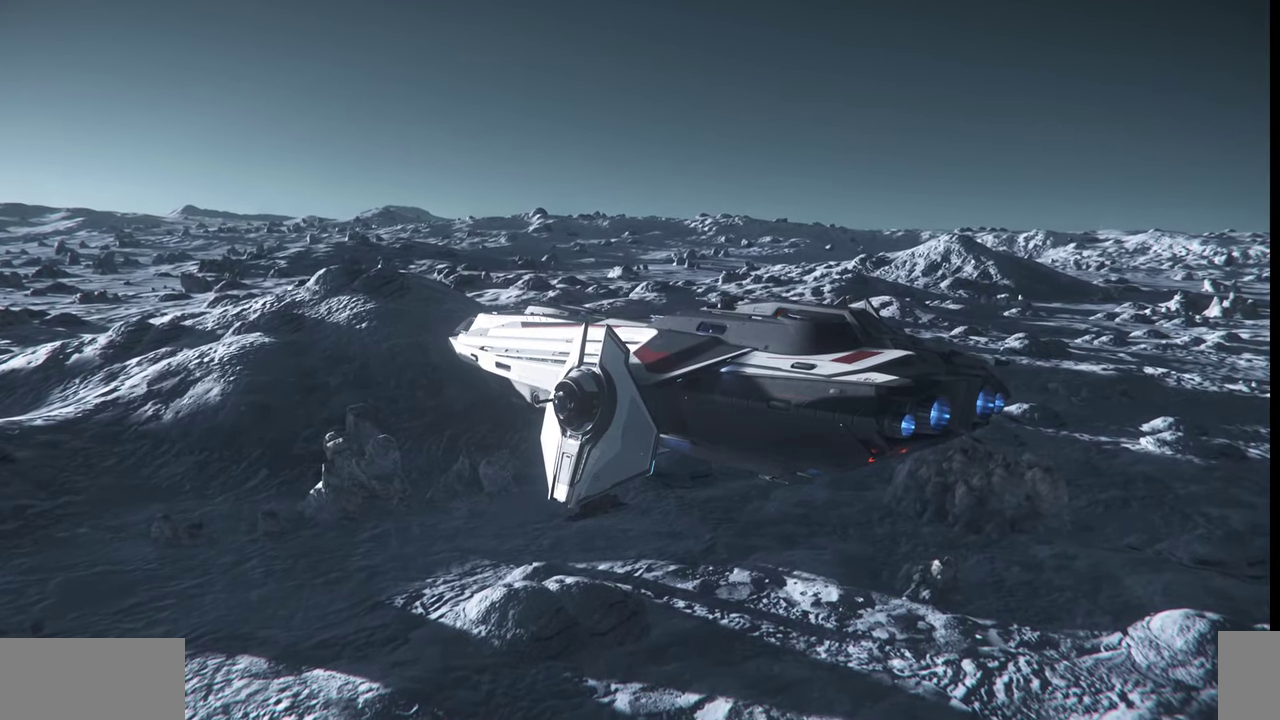
Gameplay with keyboard and mouse; each line is a JSON object with the keys and mouse buttons held at the frame after it. "events" lists presses ("down") and releases ("up") of ".", "/", "0", "1", "2", "3", "4", "5", "6", "7", "8", "9", "a", "alt_l", "alt_r", "b", "backslash", "backspace", "c", "caps_lock", "comma", "ctrl_l", "ctrl_r", "d", "e", "equals", "escape", "f", "f1", "f10", "f11", "f12", "f2", "f3", "f4", "f5", "f6", "f7", "f8", "f9", "g", "h", "i", "j", "k", "l", "lbracket", "m", "minus", "n", "o", "p", "q", "quote", "r", "rbracket", "return", "s", "semicolon", "shift_l", "shift_r", "space", "super", "t", "tab", "tilde", "u", "v", "w", "x", "y", "z", "mouse_left", "mouse_wheel", "mouse_right" and "mouse_mb4" between this image and that frame as [ms after this image, input, new state], when the widget could be followed in between. "mouse_left", "mouse_wheel", "mouse_right", "mouse_mb4" = the "left", "wheel", "right", "mb4" buttons of the "mouse" list. No other keys are recorded. "wheel" means that the mouse wheel is clicked or scrolled. Mouse movement is not recorded.
{"keys": [], "mouse": [], "events": []}
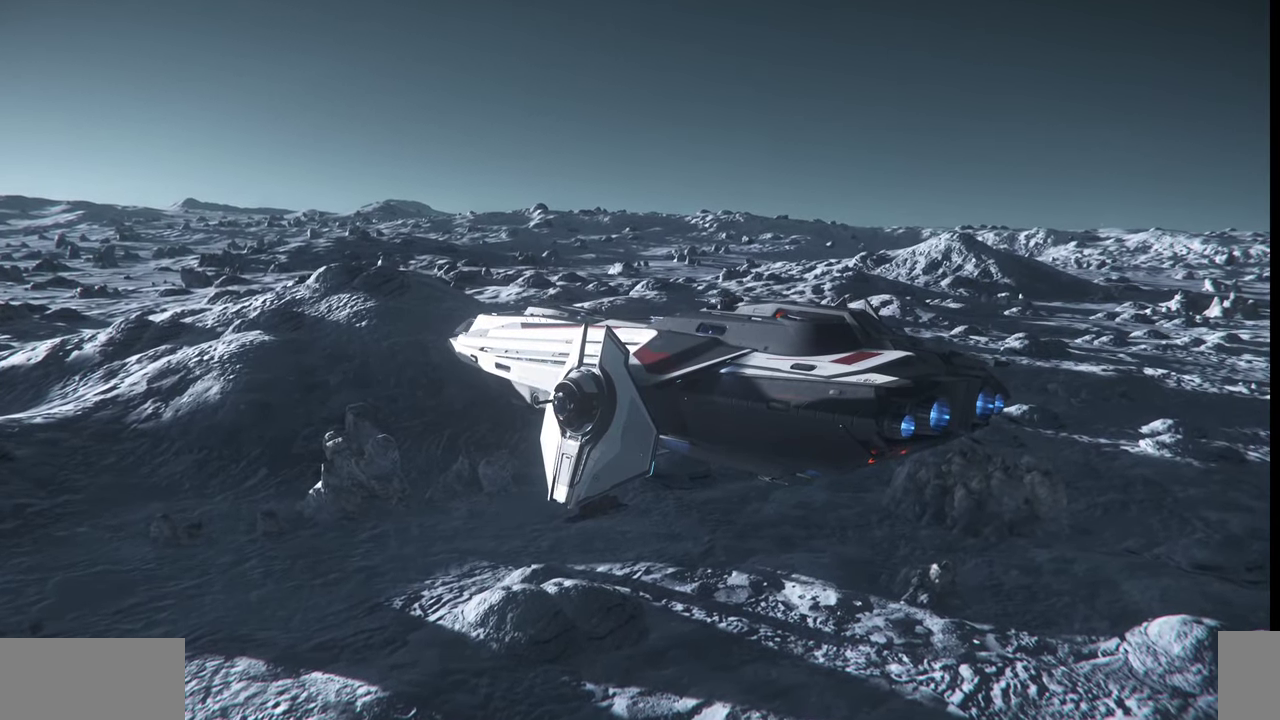
{"keys": ["z"], "mouse": [], "events": [[267, "z", "down"]]}
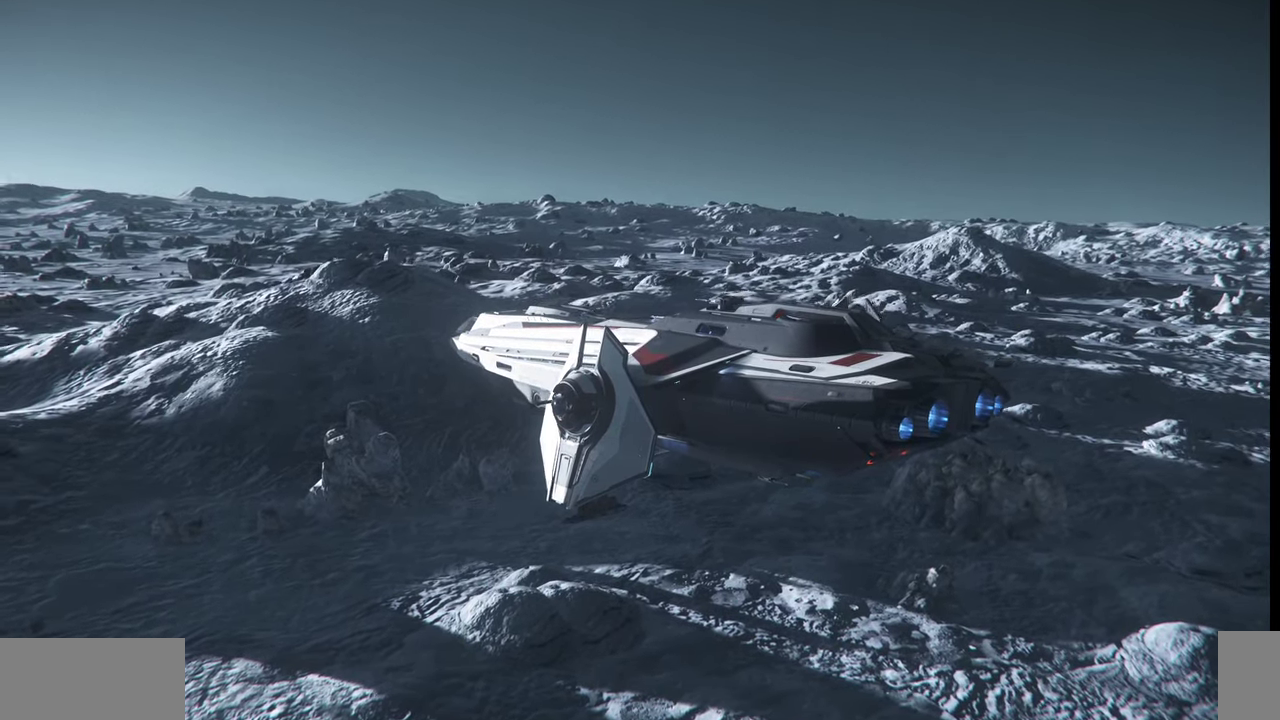
{"keys": ["z"], "mouse": []}
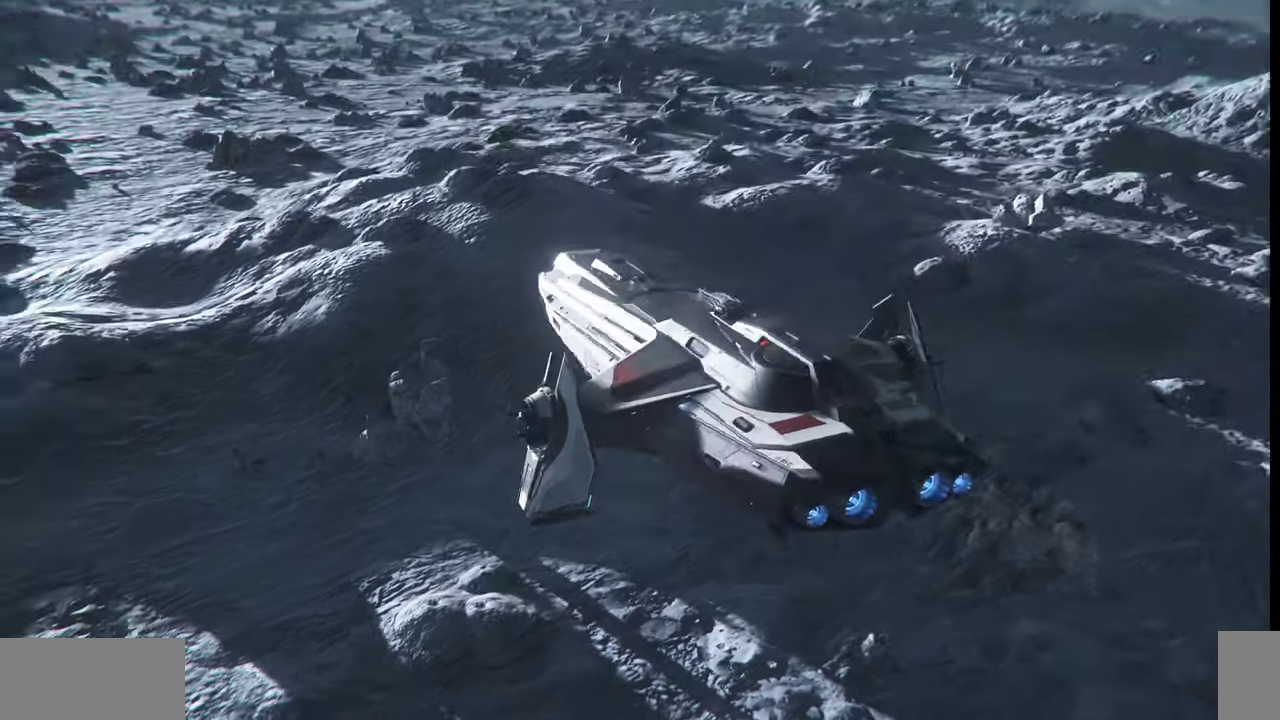
{"keys": ["z"], "mouse": [], "events": []}
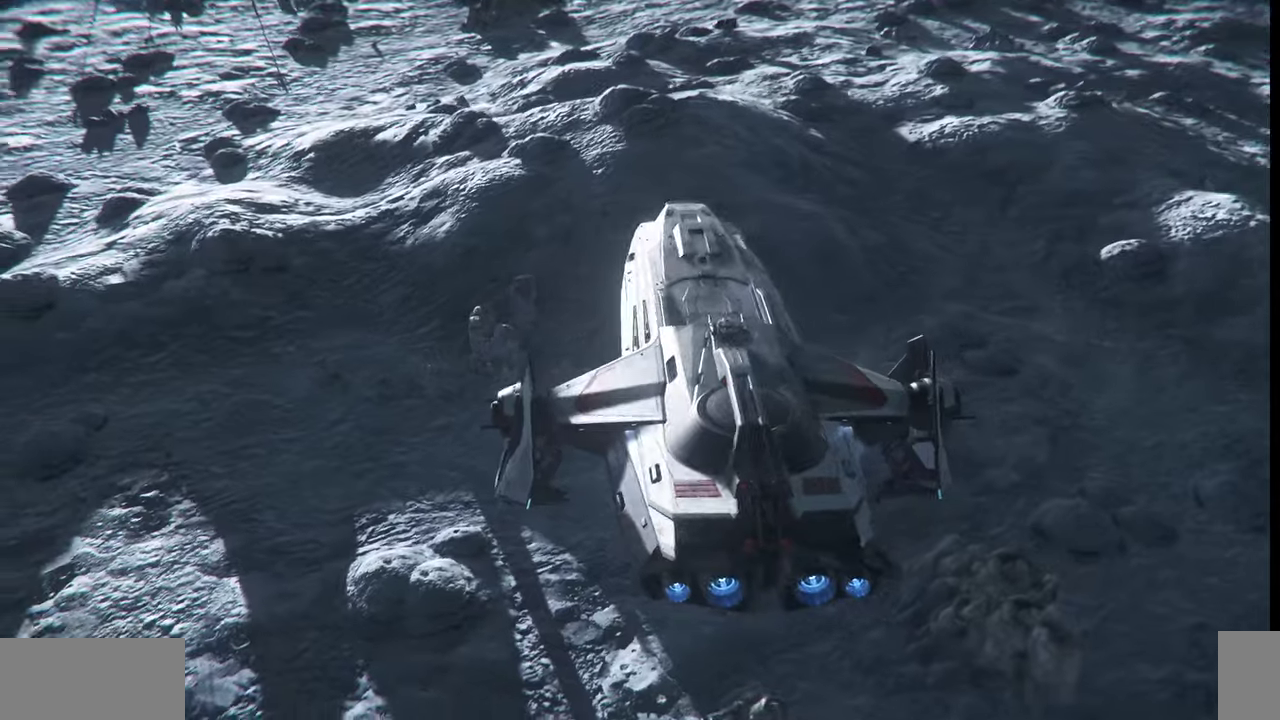
{"keys": ["z"], "mouse": [], "events": []}
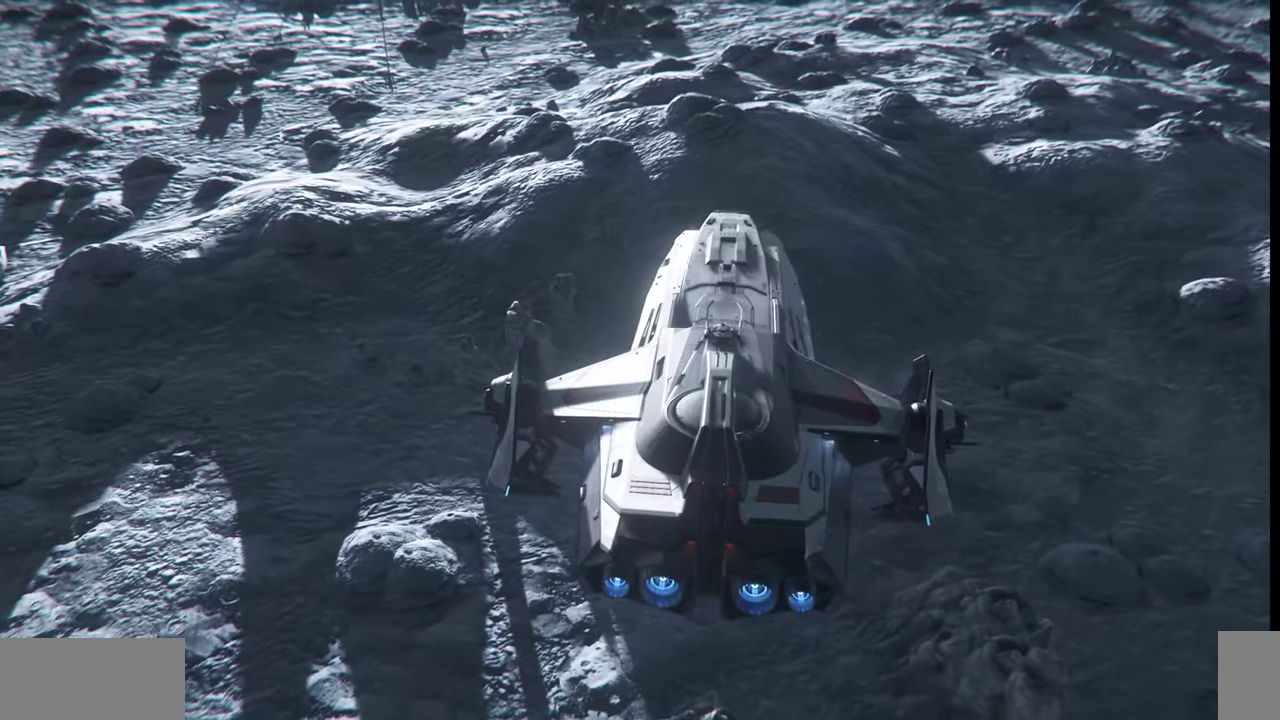
{"keys": [], "mouse": [], "events": [[34, "z", "up"]]}
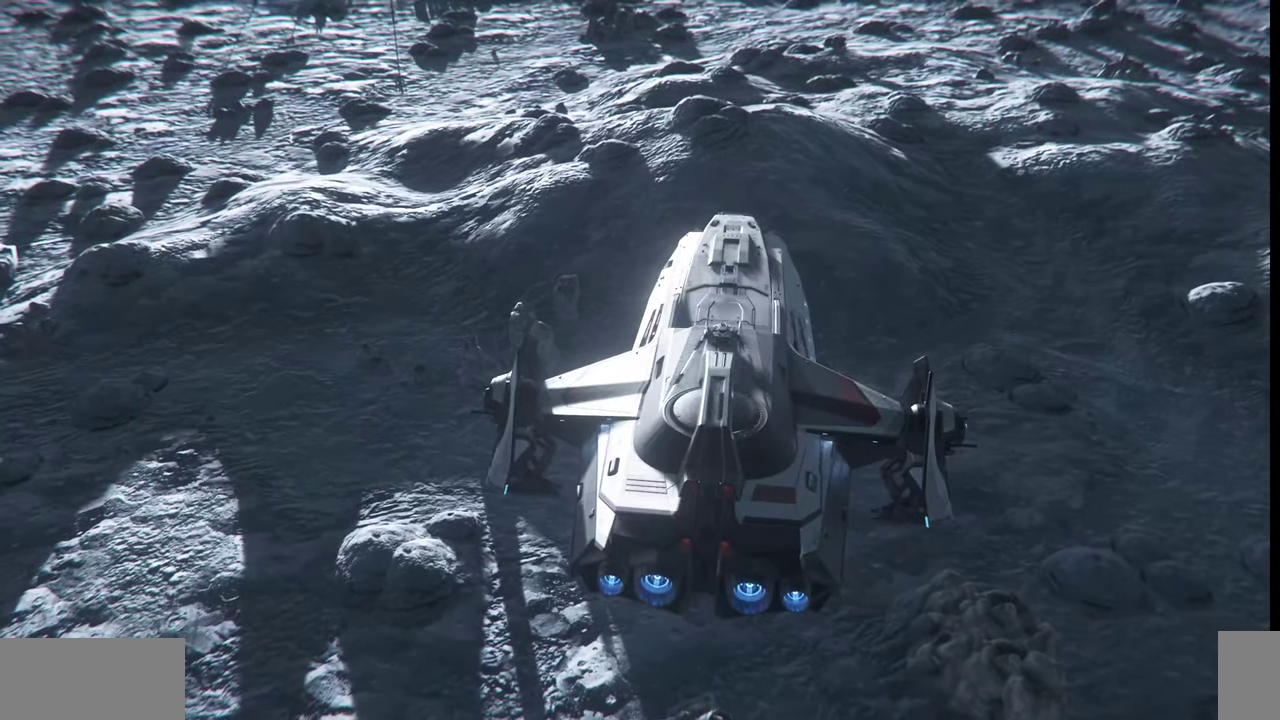
{"keys": [], "mouse": [], "events": []}
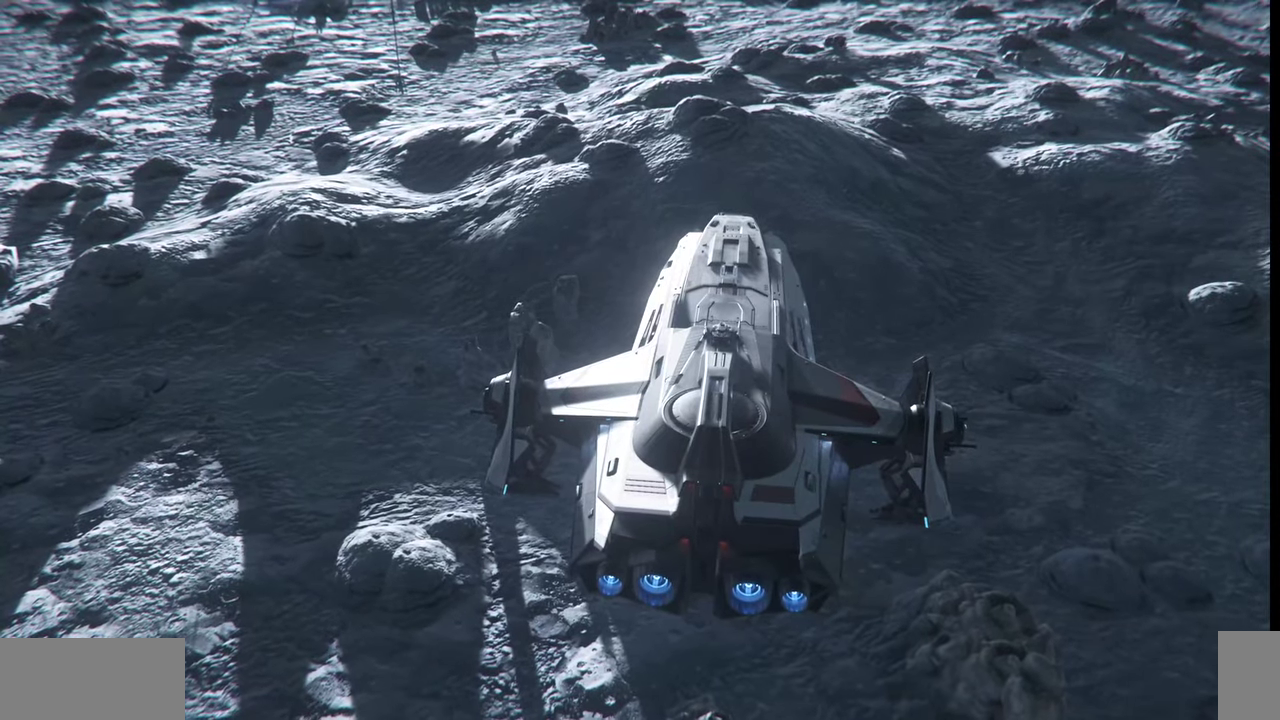
{"keys": ["w"], "mouse": [], "events": [[34, "w", "down"]]}
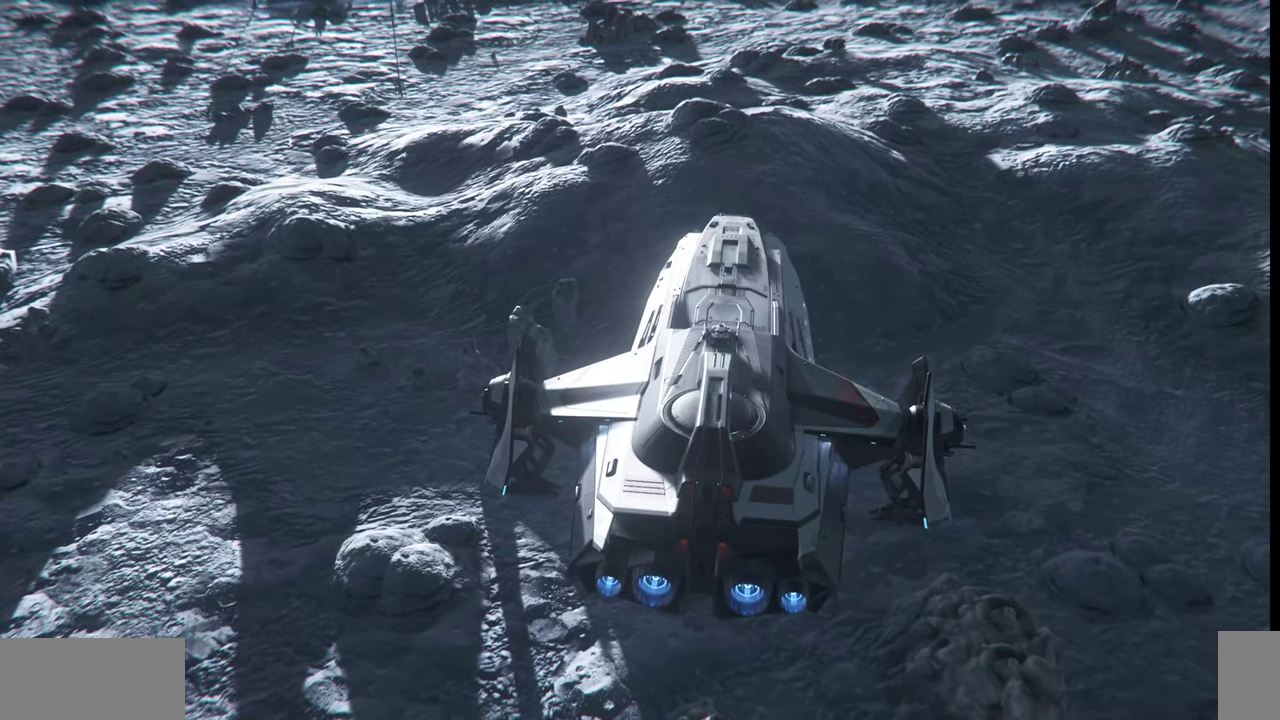
{"keys": [], "mouse": [], "events": [[134, "w", "up"]]}
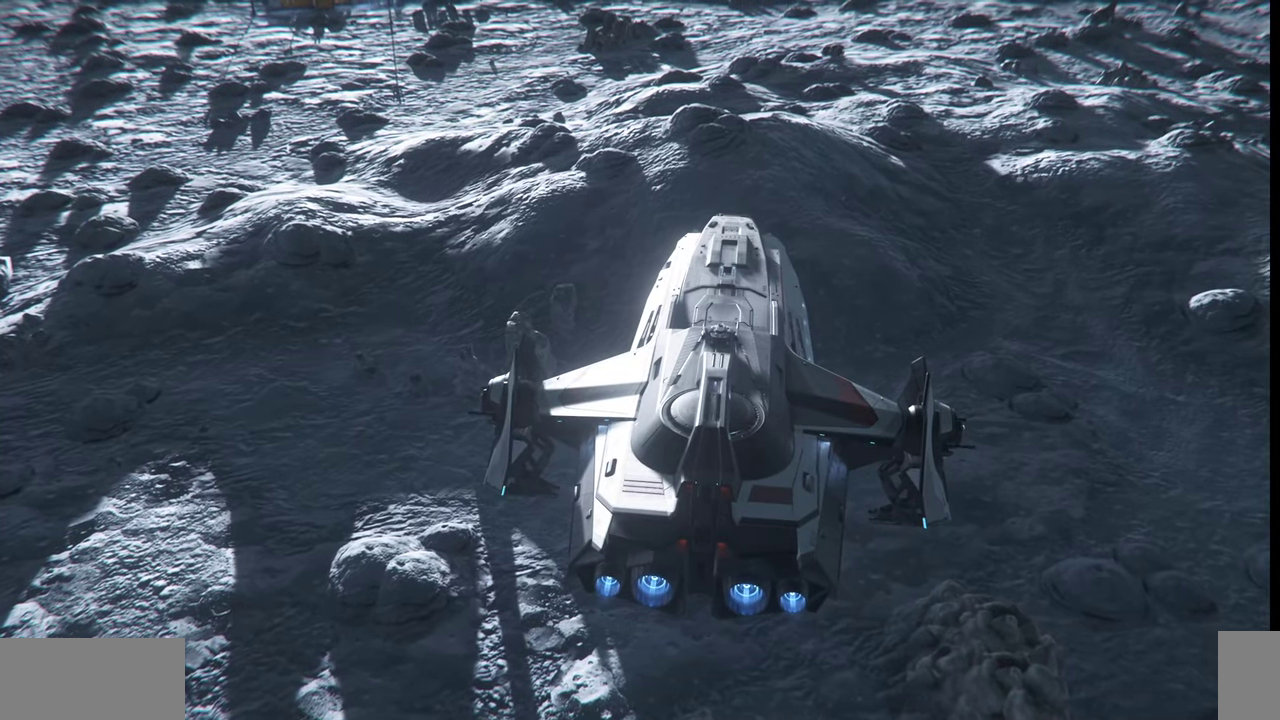
{"keys": ["ctrl_l"], "mouse": [], "events": [[467, "ctrl_l", "down"]]}
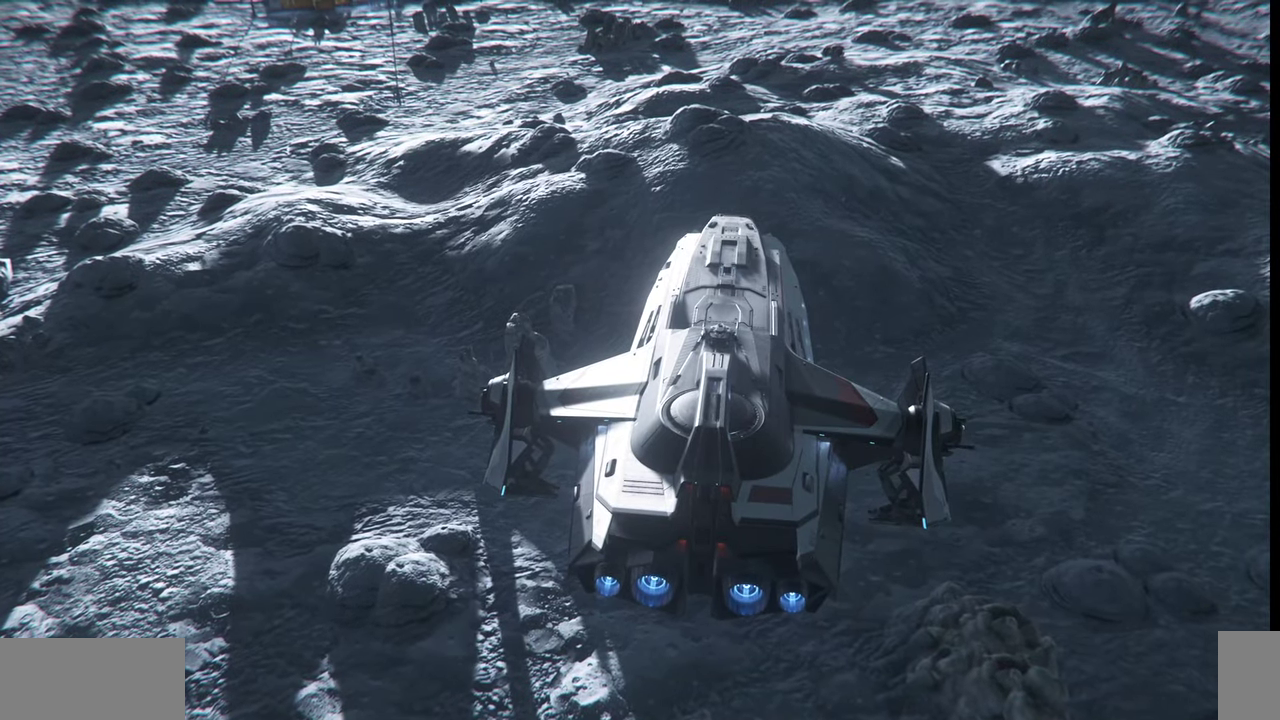
{"keys": ["ctrl_l"], "mouse": [], "events": []}
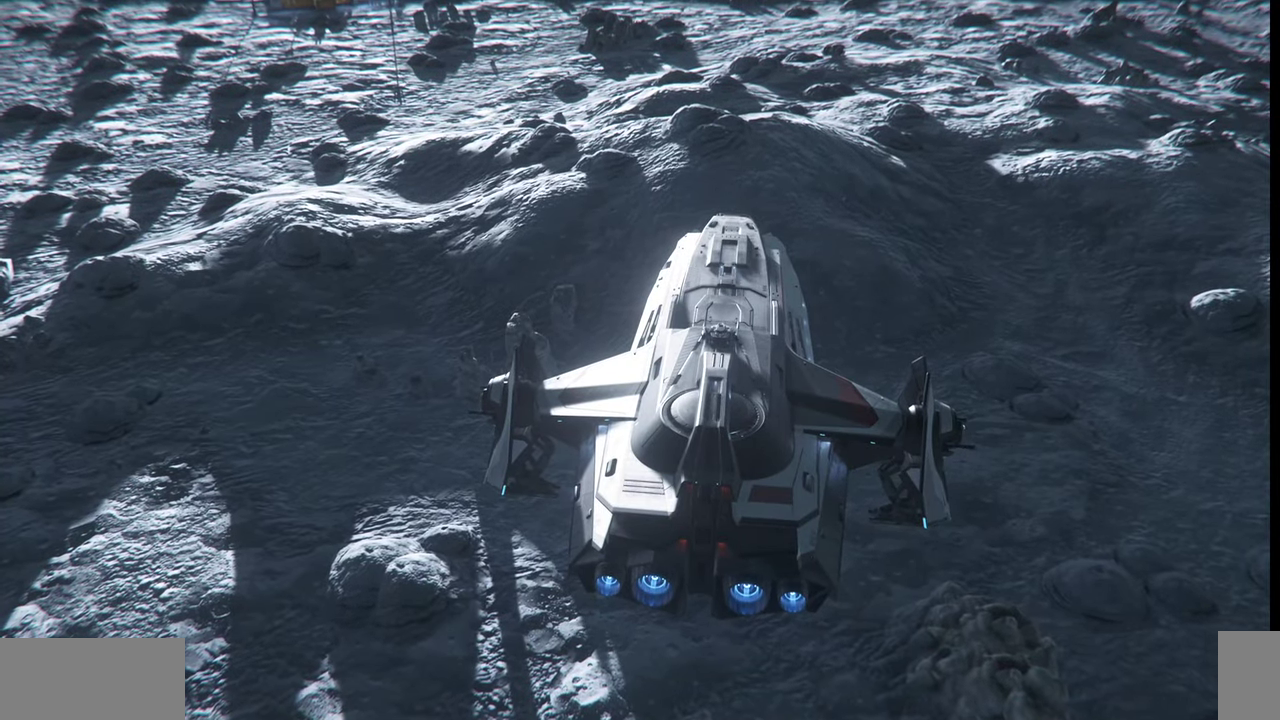
{"keys": [], "mouse": [], "events": [[500, "ctrl_l", "up"]]}
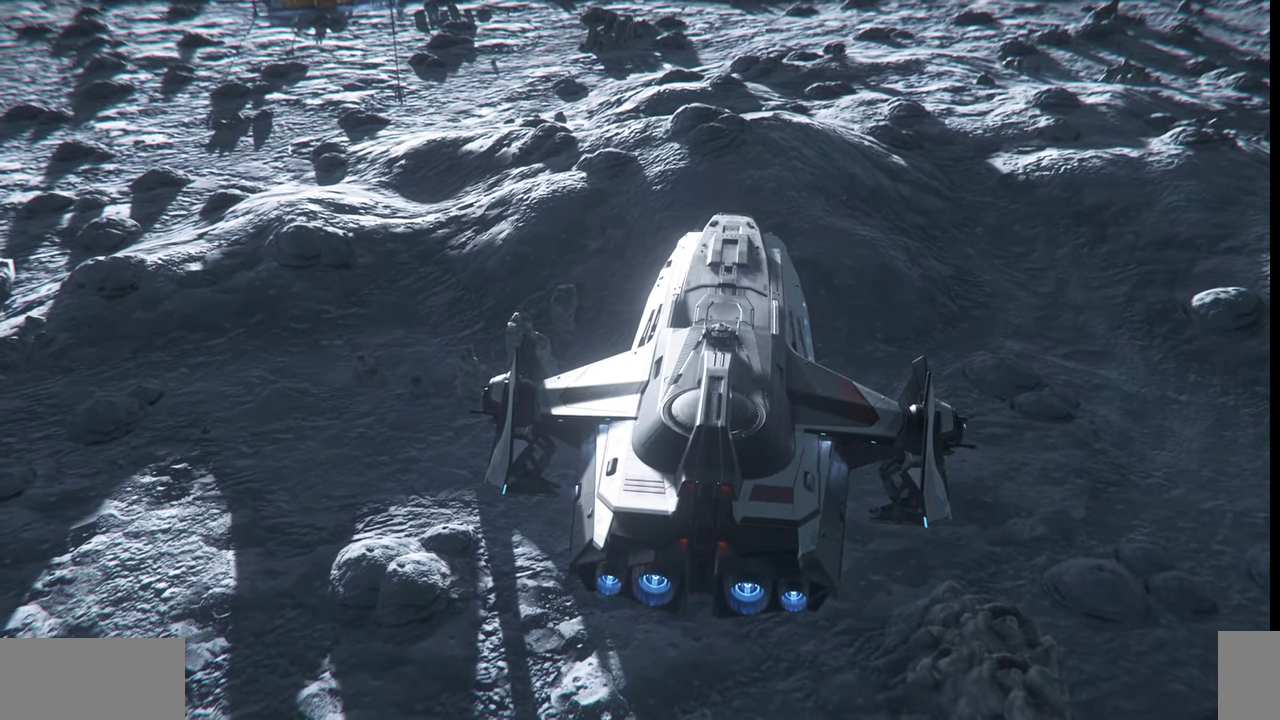
{"keys": [], "mouse": [], "events": []}
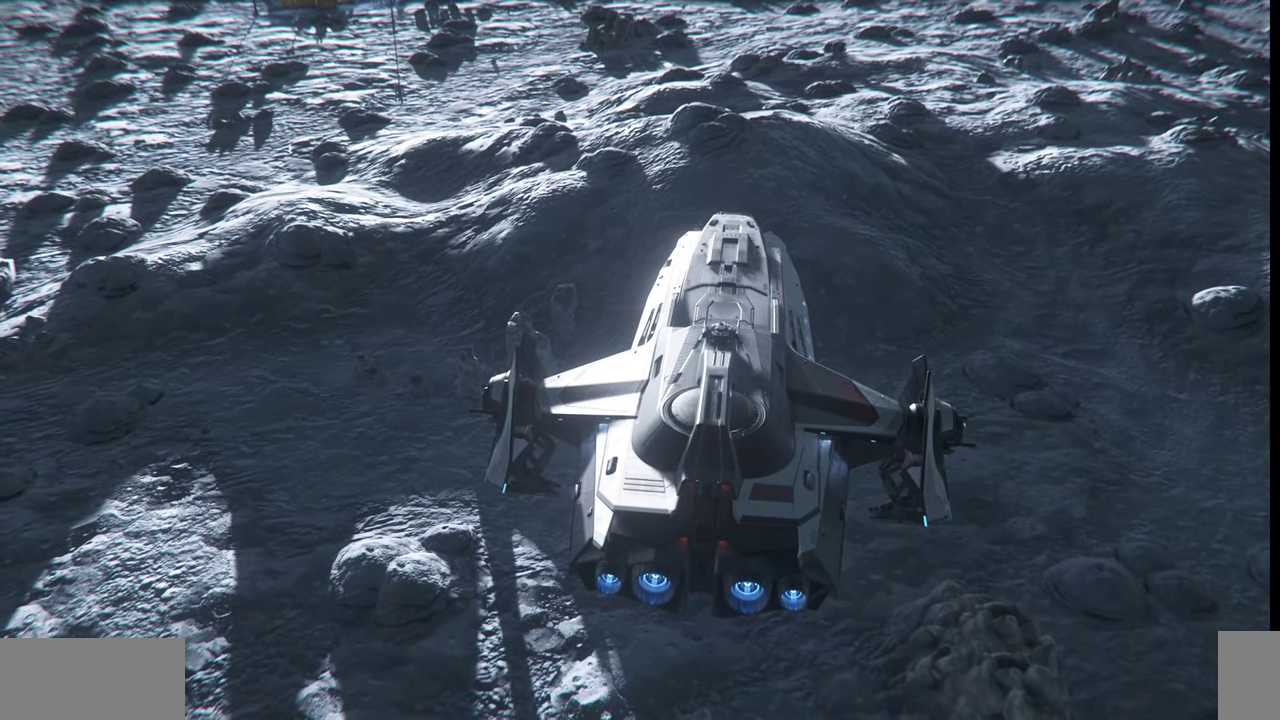
{"keys": ["ctrl_l"], "mouse": [], "events": [[334, "ctrl_l", "down"]]}
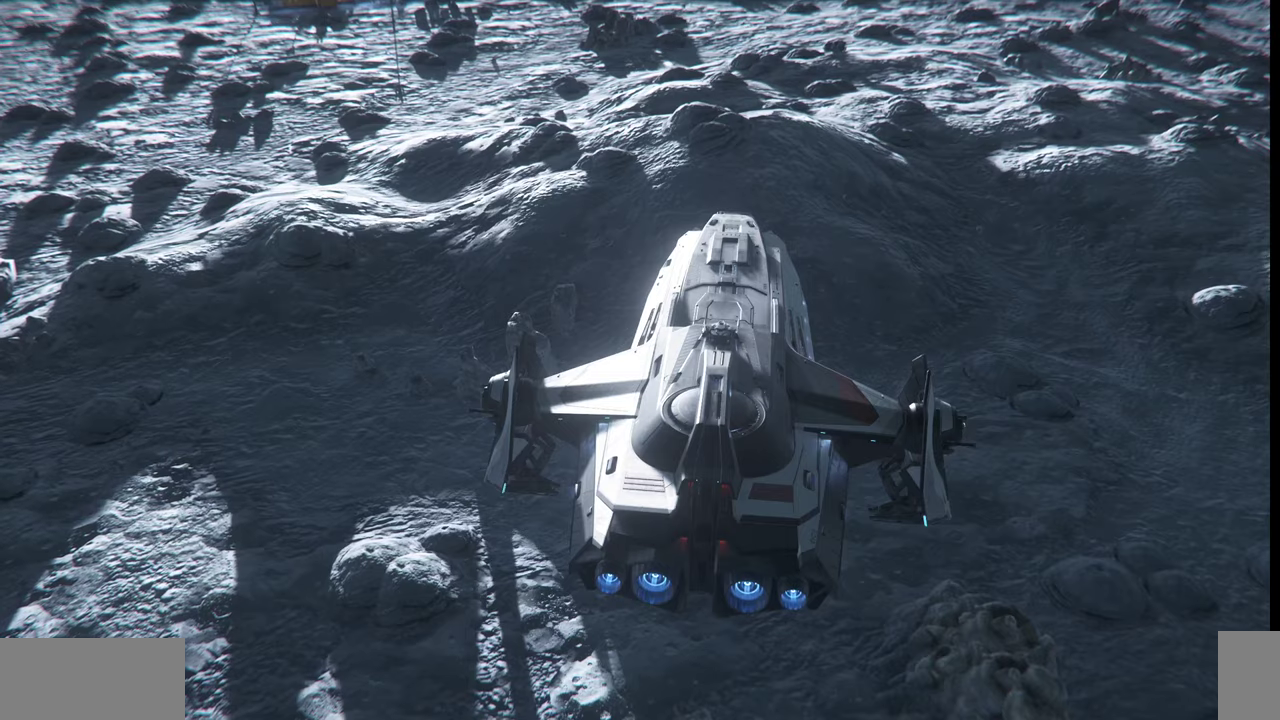
{"keys": ["ctrl_l"], "mouse": [], "events": []}
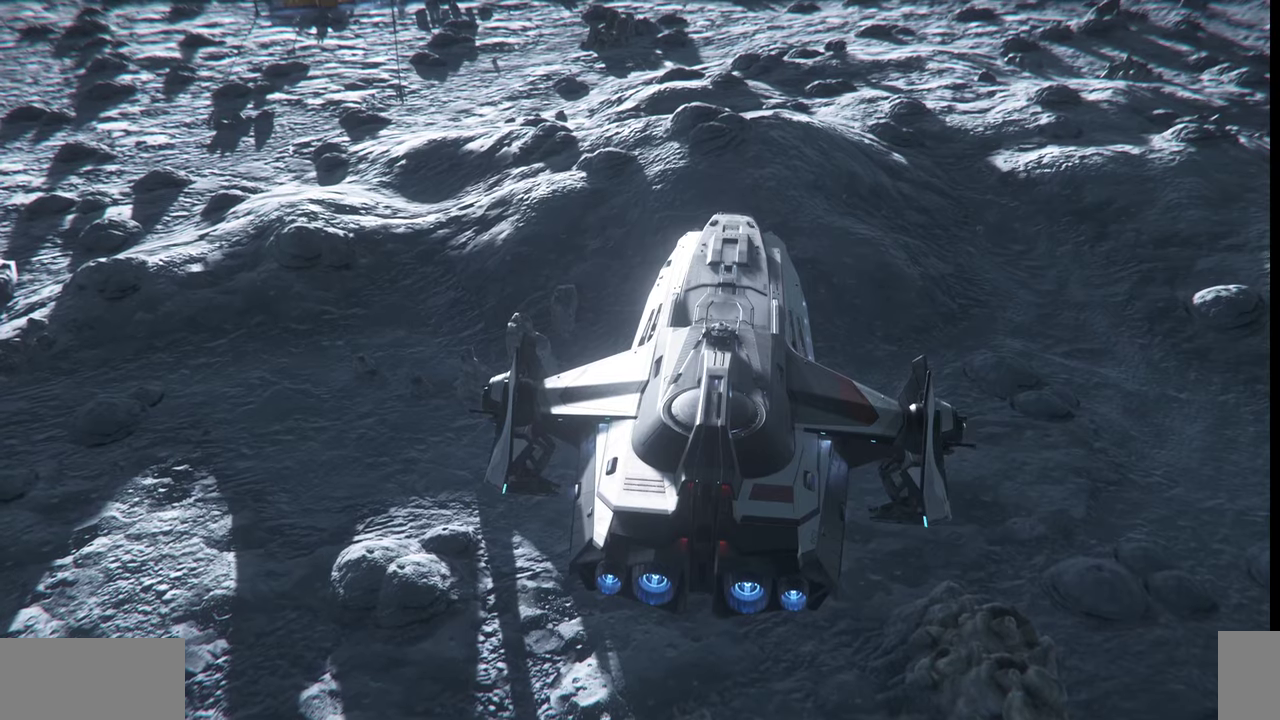
{"keys": [], "mouse": [], "events": [[500, "ctrl_l", "up"]]}
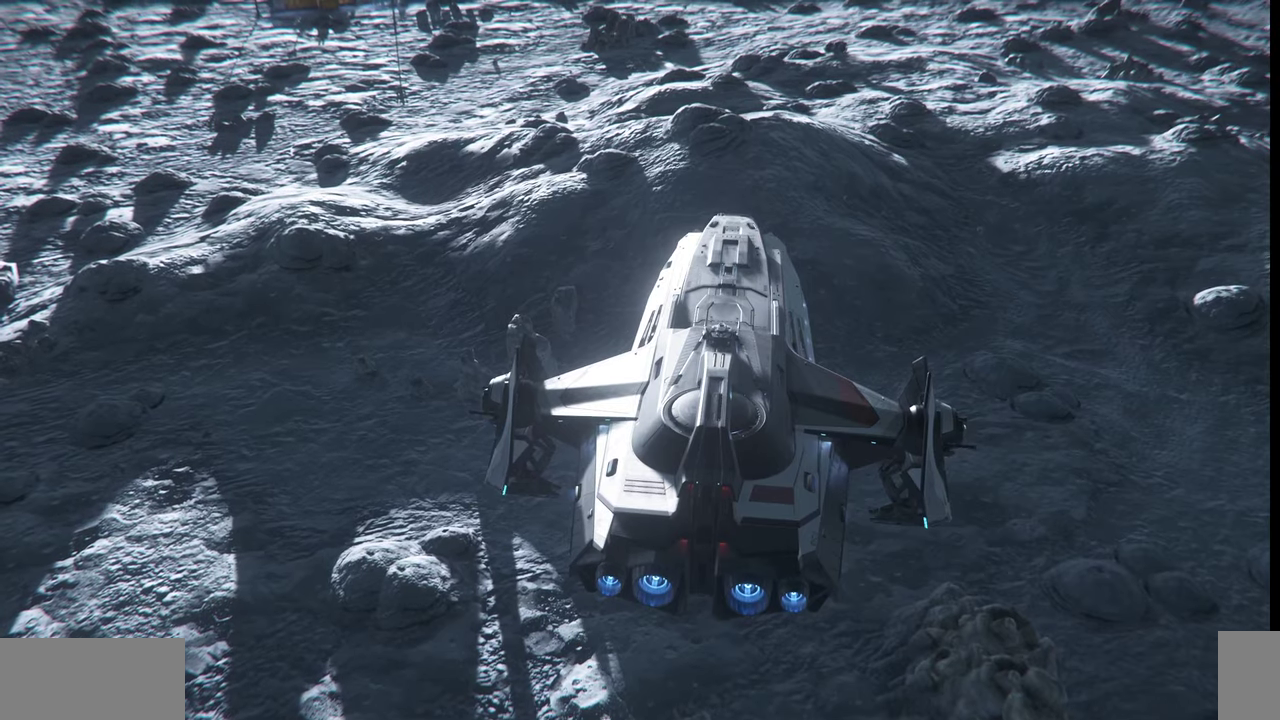
{"keys": ["z"], "mouse": [], "events": [[300, "z", "down"]]}
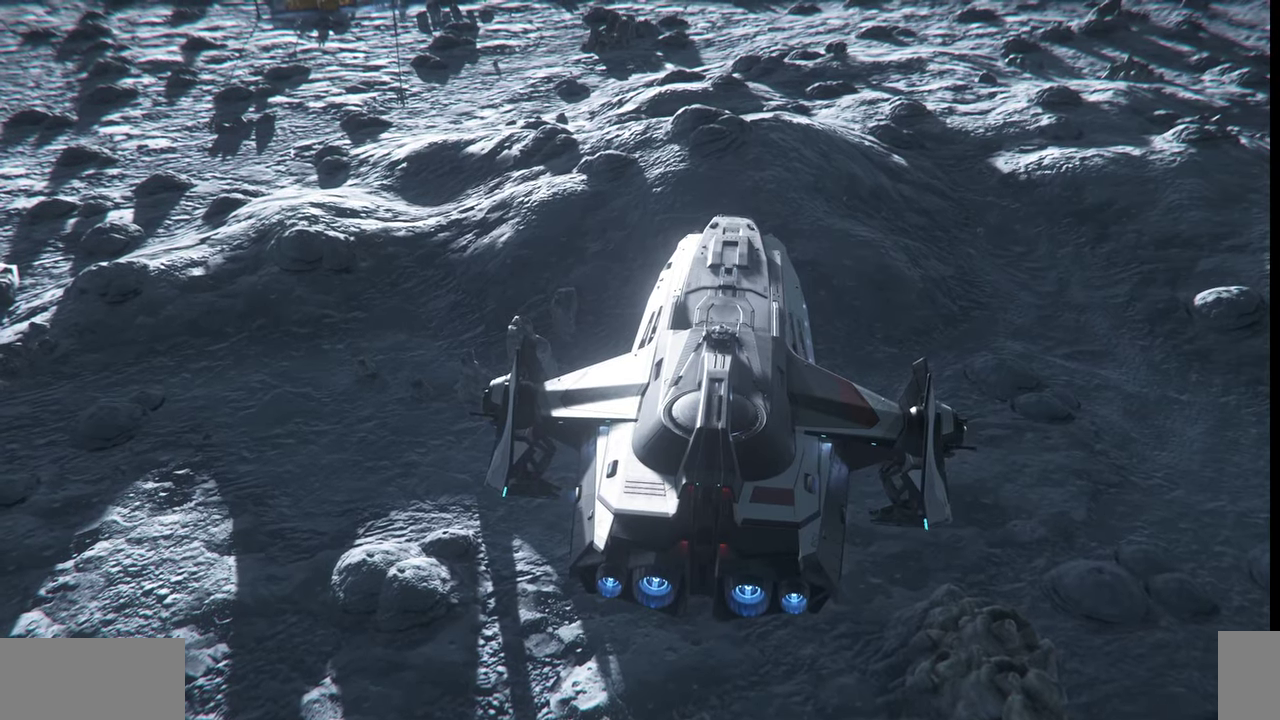
{"keys": ["z"], "mouse": []}
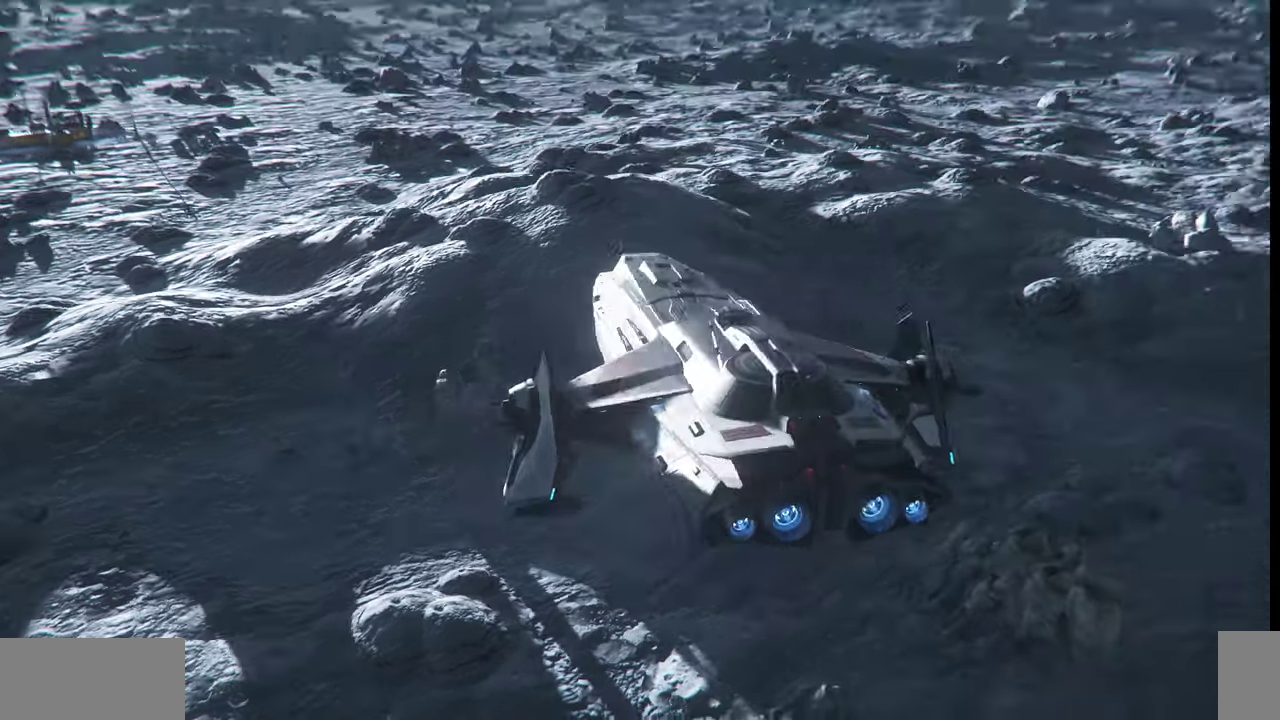
{"keys": ["z"], "mouse": [], "events": []}
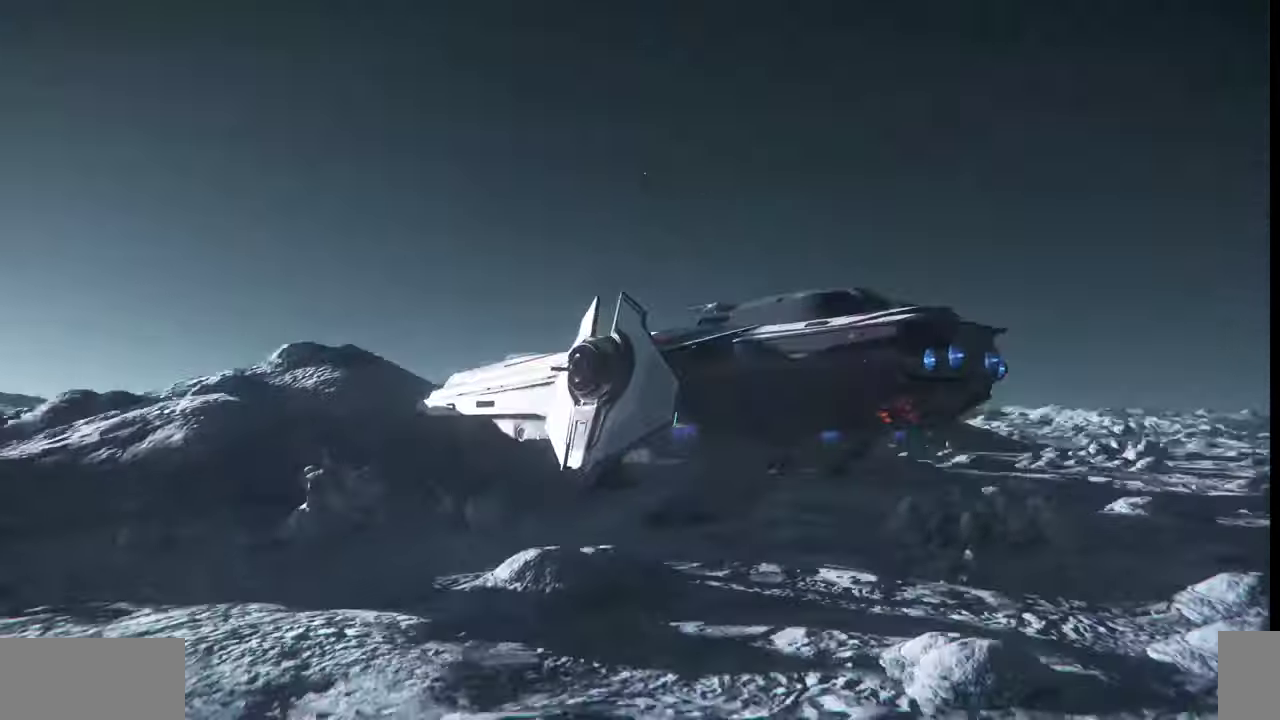
{"keys": ["z"], "mouse": []}
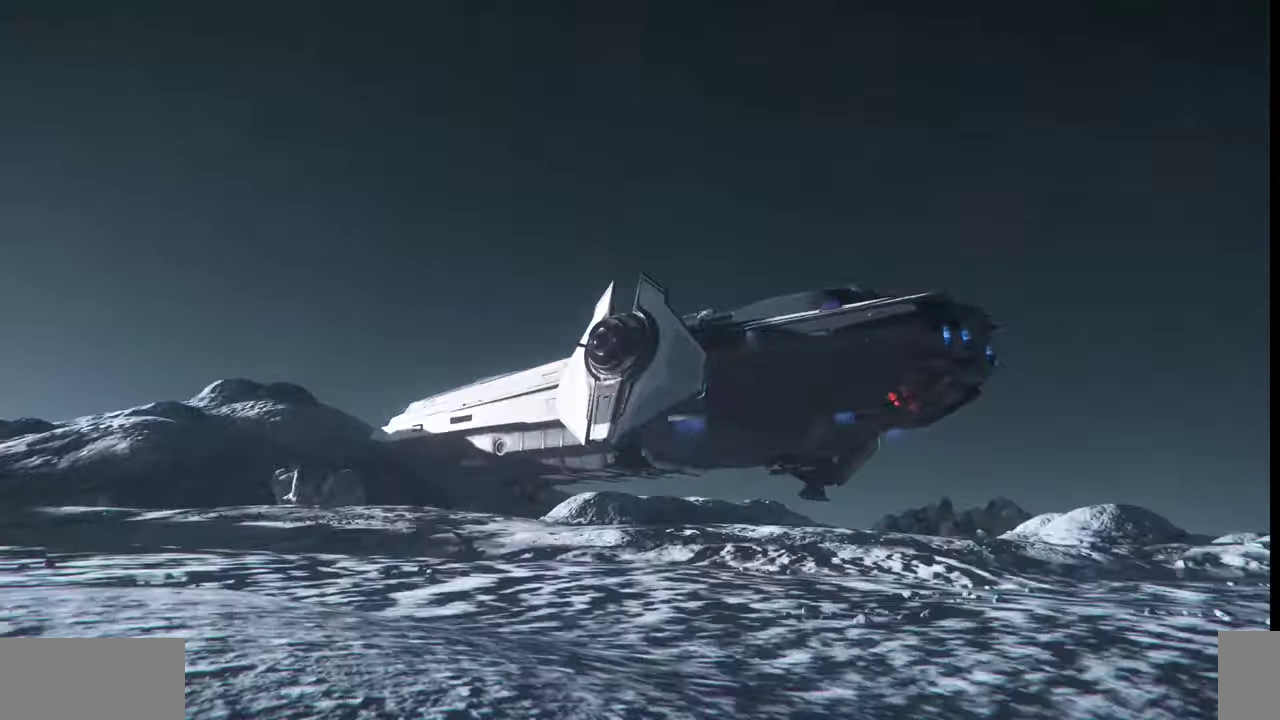
{"keys": ["z"], "mouse": [], "events": []}
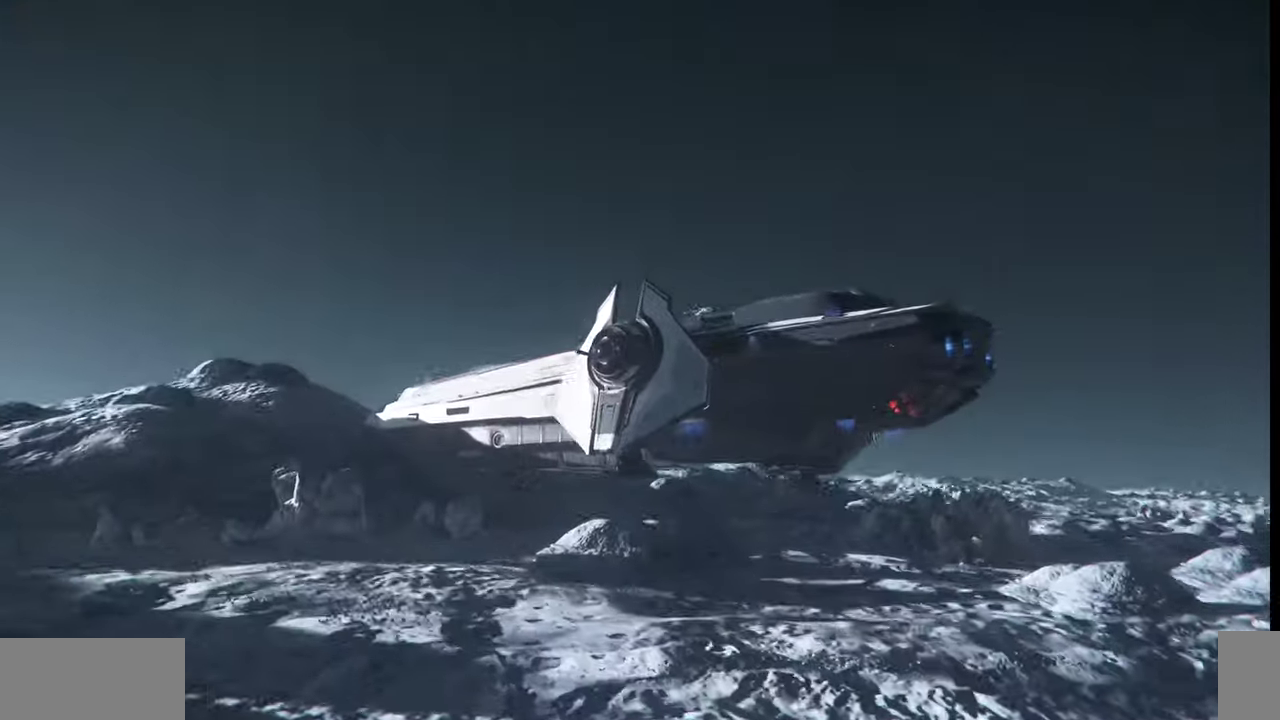
{"keys": ["z"], "mouse": [], "events": []}
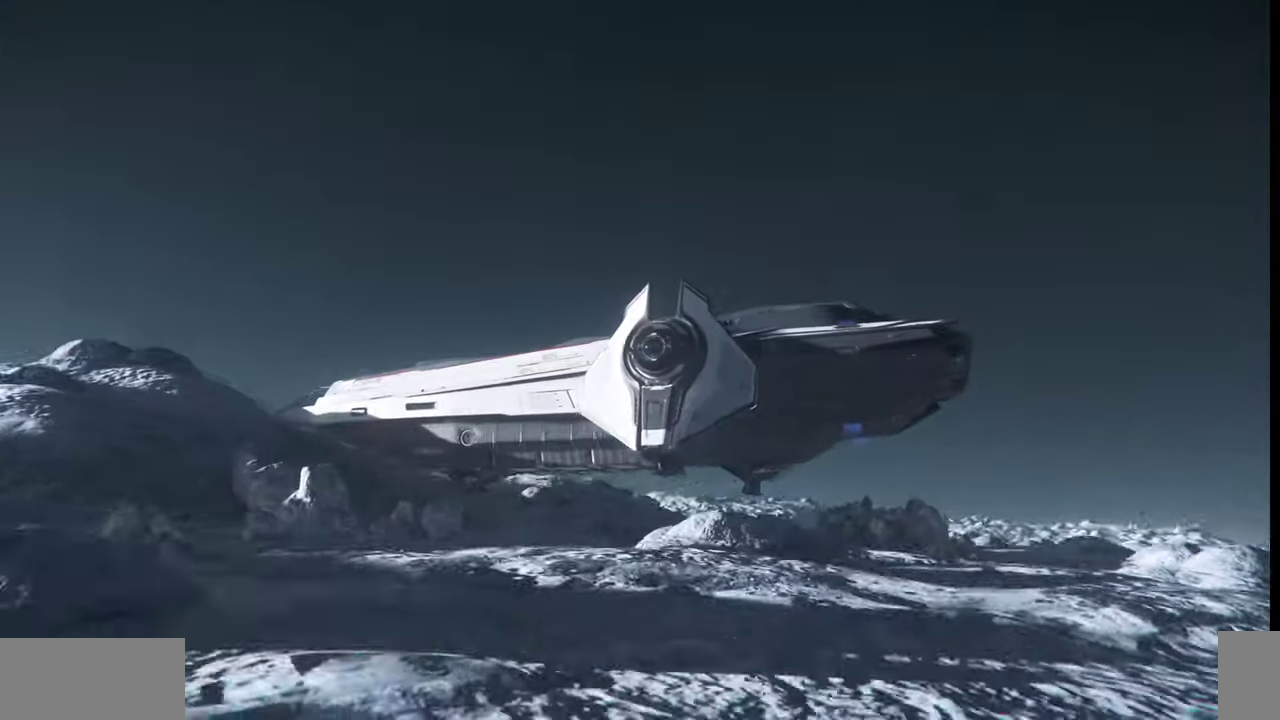
{"keys": [], "mouse": [], "events": [[134, "z", "up"]]}
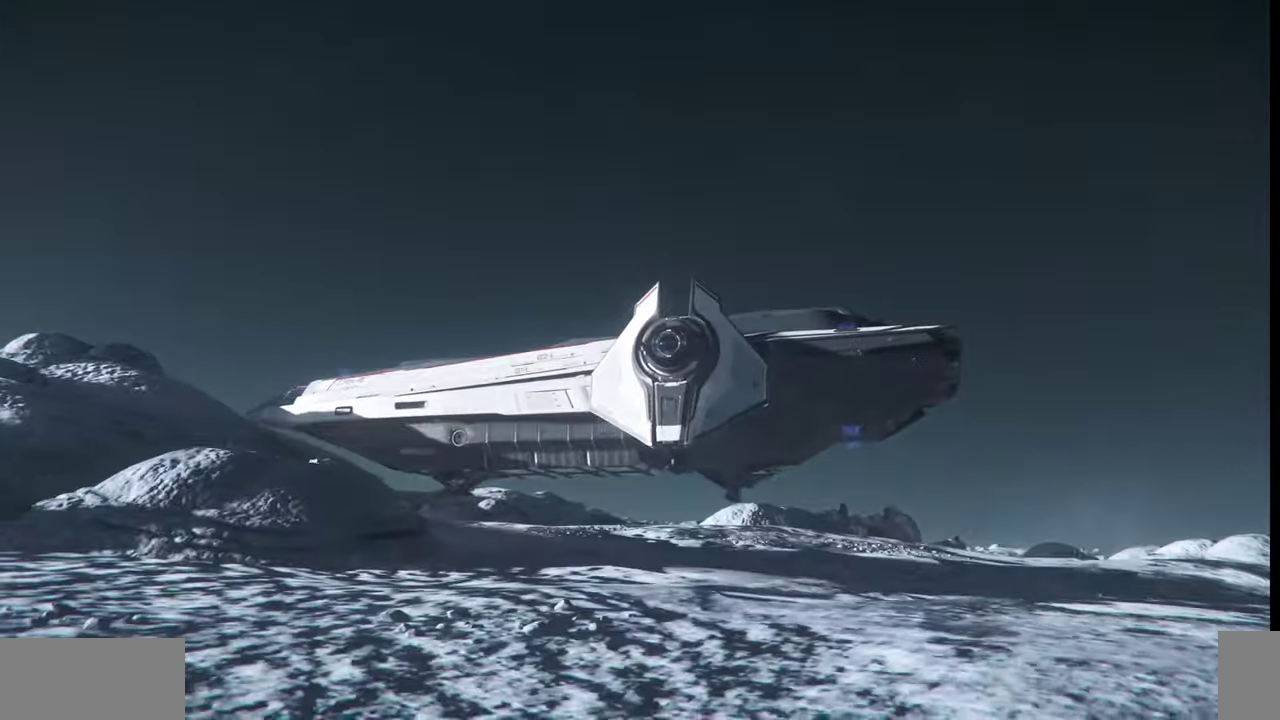
{"keys": [], "mouse": []}
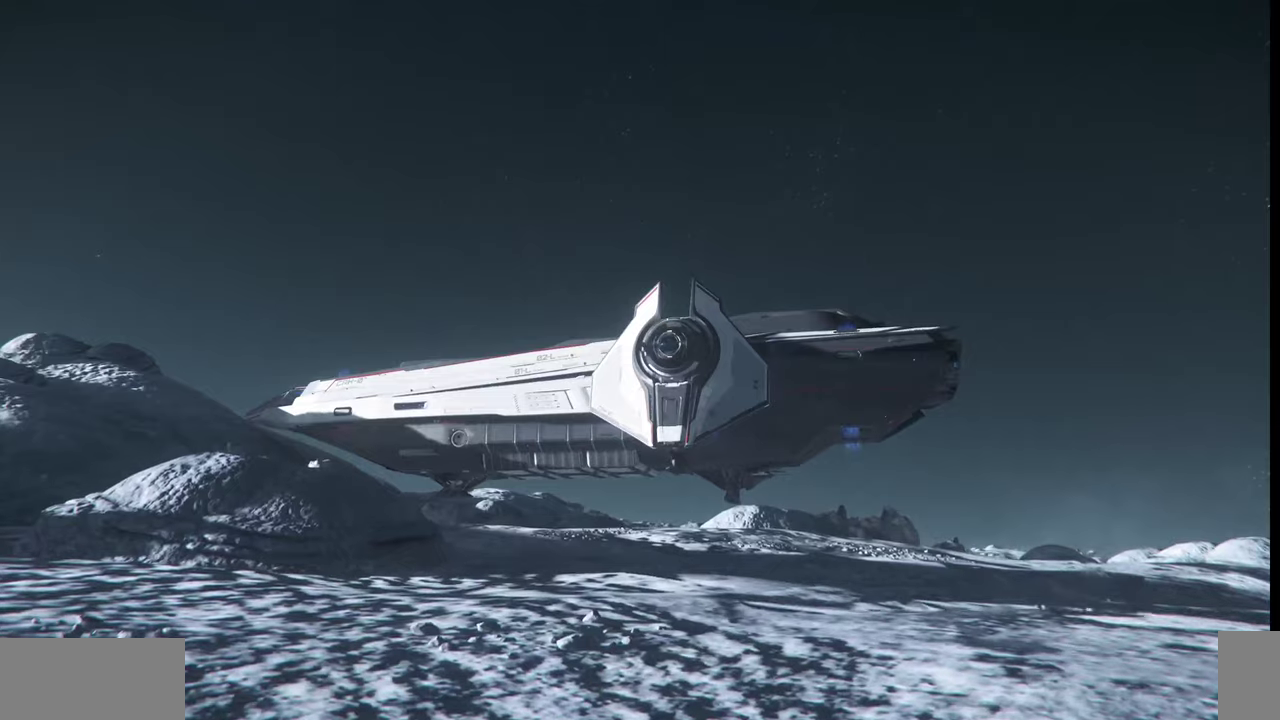
{"keys": [], "mouse": [], "events": []}
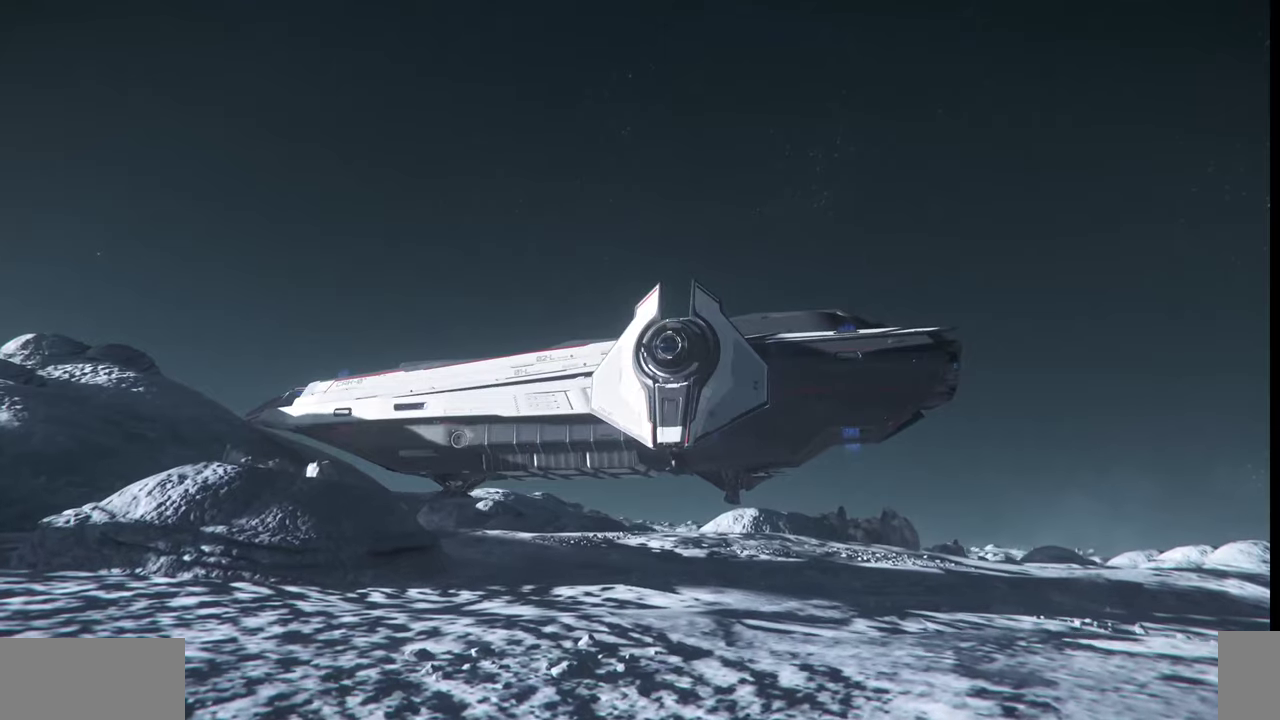
{"keys": ["s"], "mouse": [], "events": [[400, "s", "down"]]}
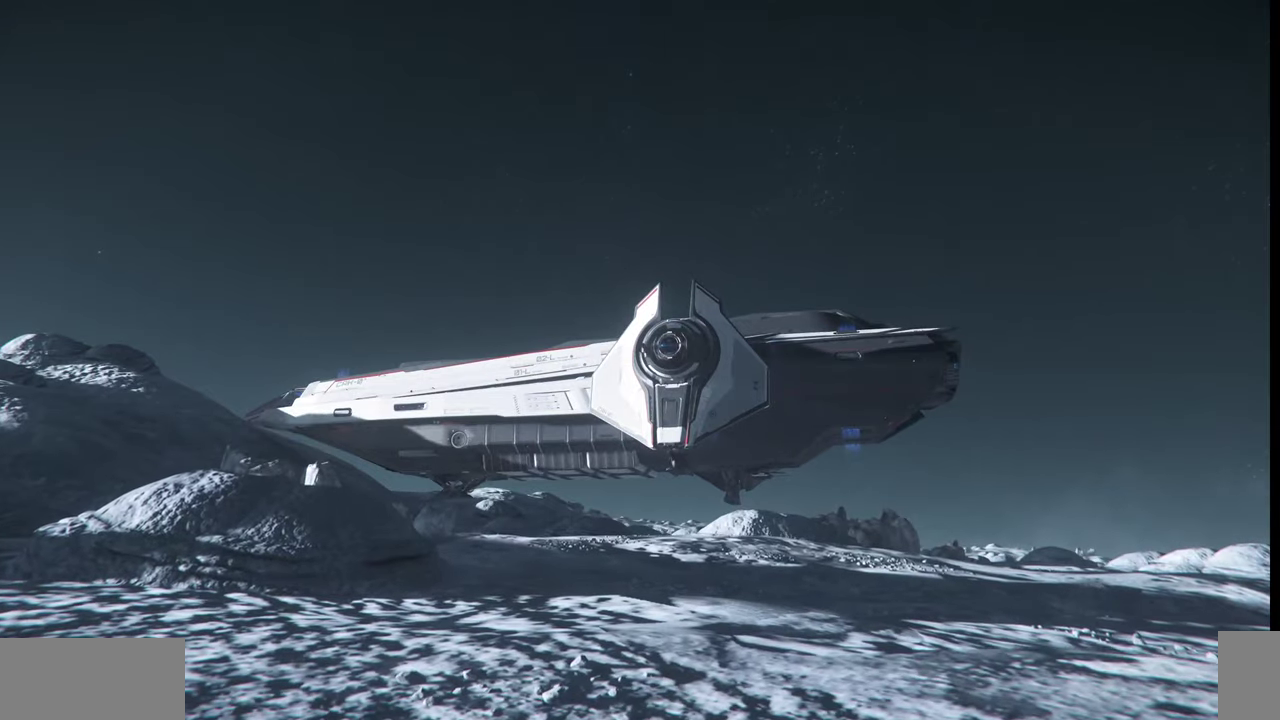
{"keys": ["s"], "mouse": [], "events": []}
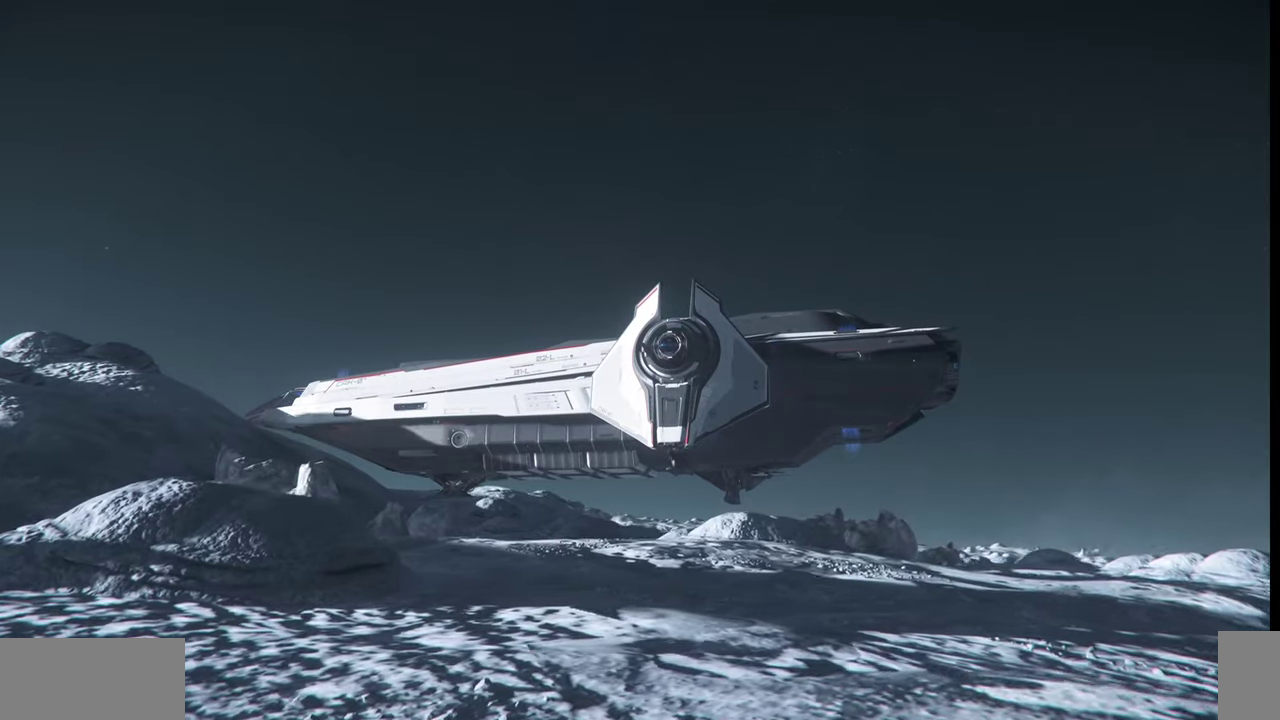
{"keys": [], "mouse": [], "events": [[500, "s", "up"]]}
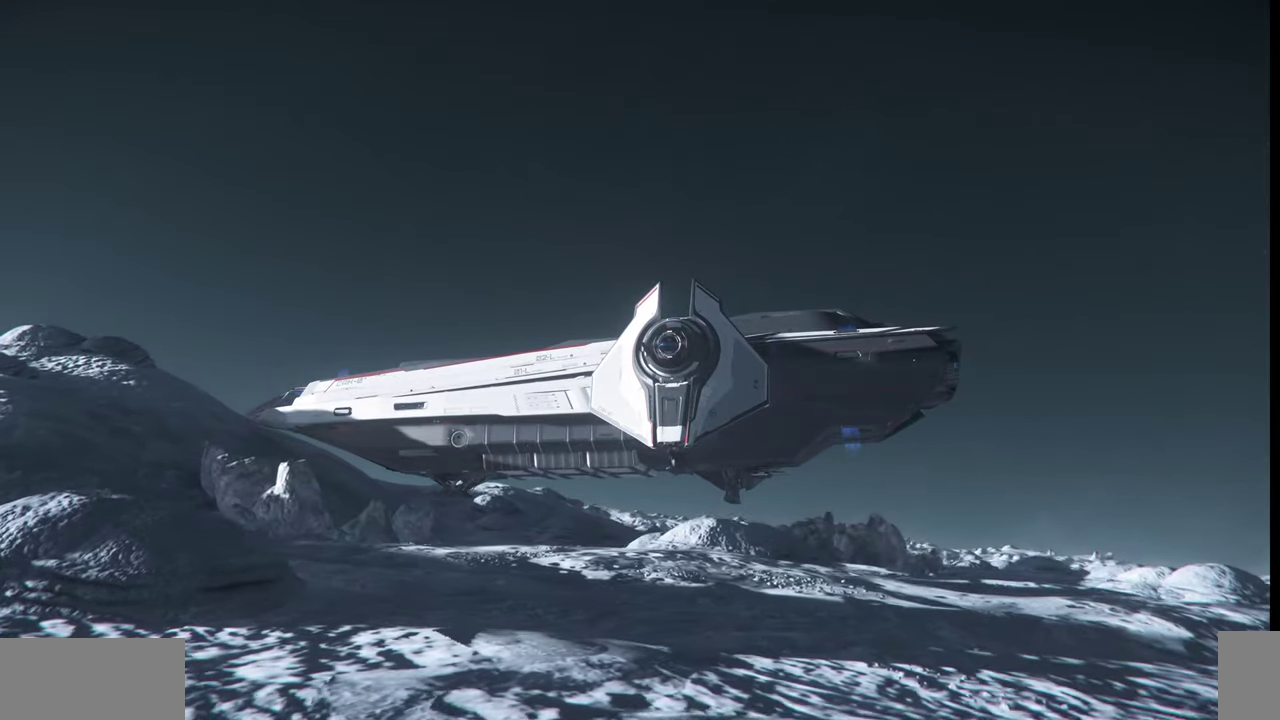
{"keys": [], "mouse": [], "events": []}